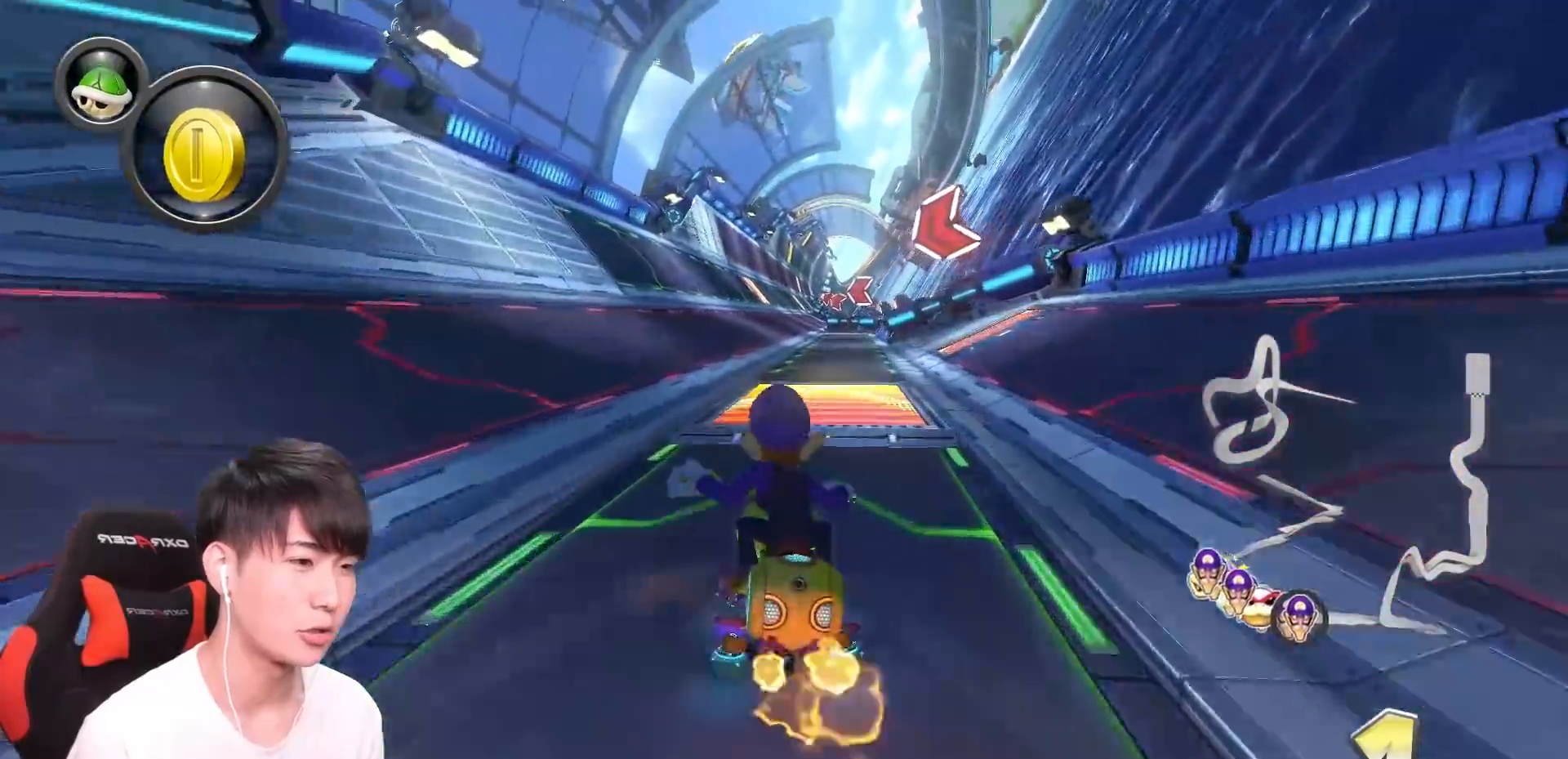
Gameplay with a controller (Nintendo layout); each line is a JSON object with the inputs held at the frame after it. "events" lists button and stick changes between this image and that frame as [ms after this image, input, new state], when the widget could be followed in between. Not read: DPAD_DOWN DPAD_LEFT DPAD_RIGHT HOME L2 L3 R2 R3 SELECT START right_stick.
{"buttons": ["A"], "left_stick": "center", "events": [[200, "R1", "down"], [350, "R1", "up"]]}
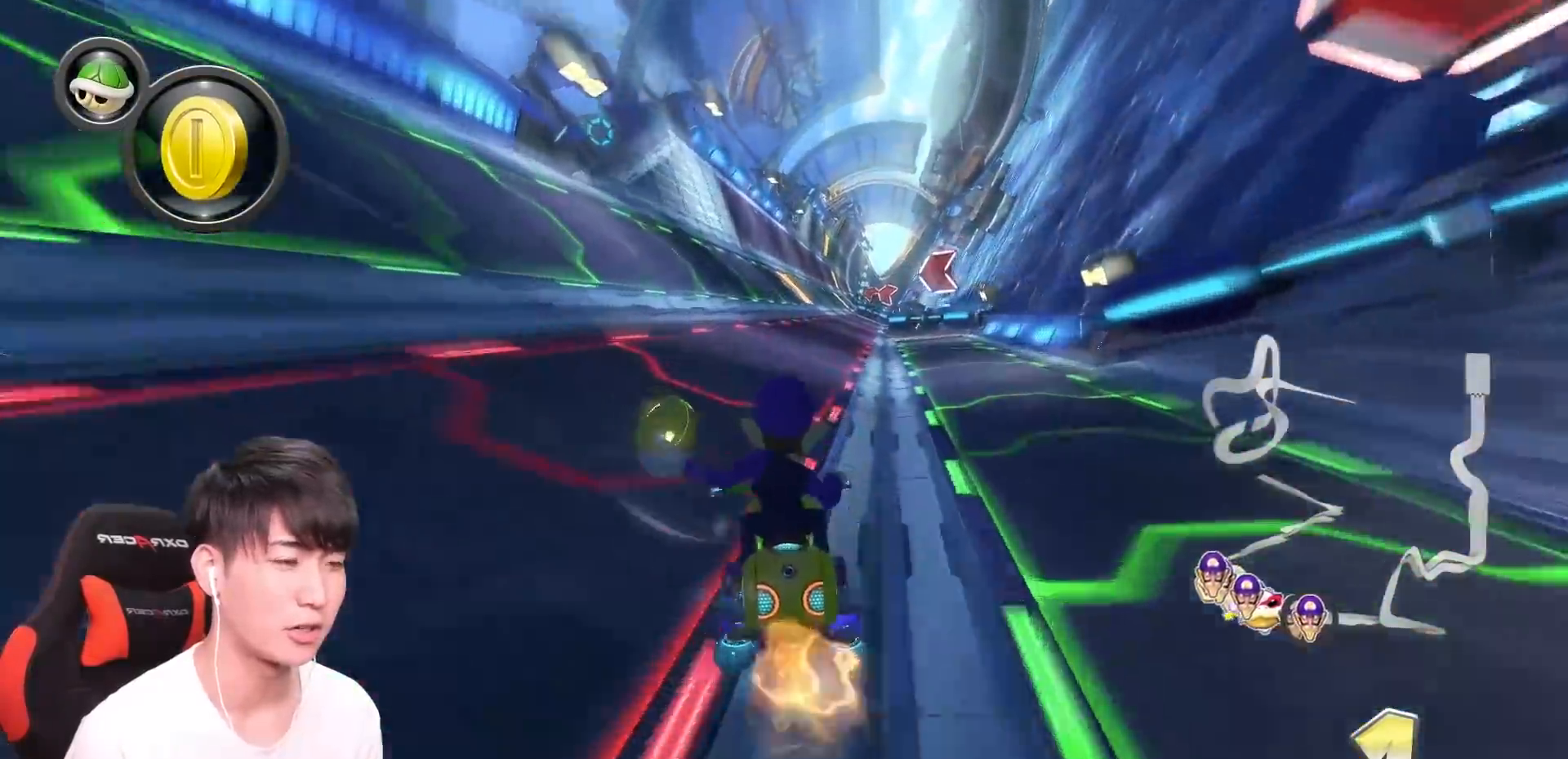
{"buttons": ["A"], "left_stick": "center", "events": [[17, "R1", "down"], [167, "R1", "up"], [368, "left_stick", "right"], [501, "left_stick", "center"]]}
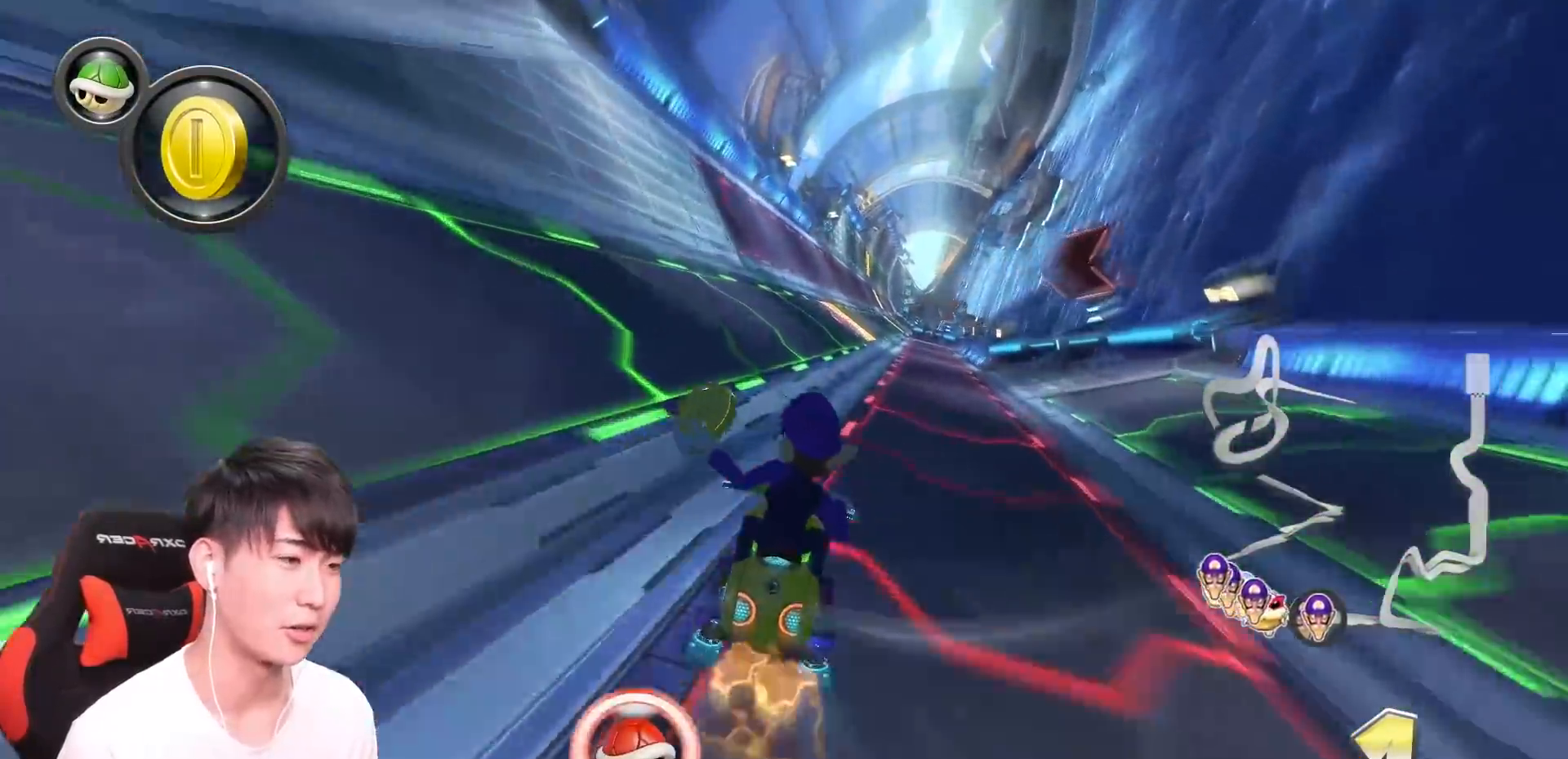
{"buttons": ["A"], "left_stick": "center", "events": [[200, "X", "down"], [417, "X", "up"]]}
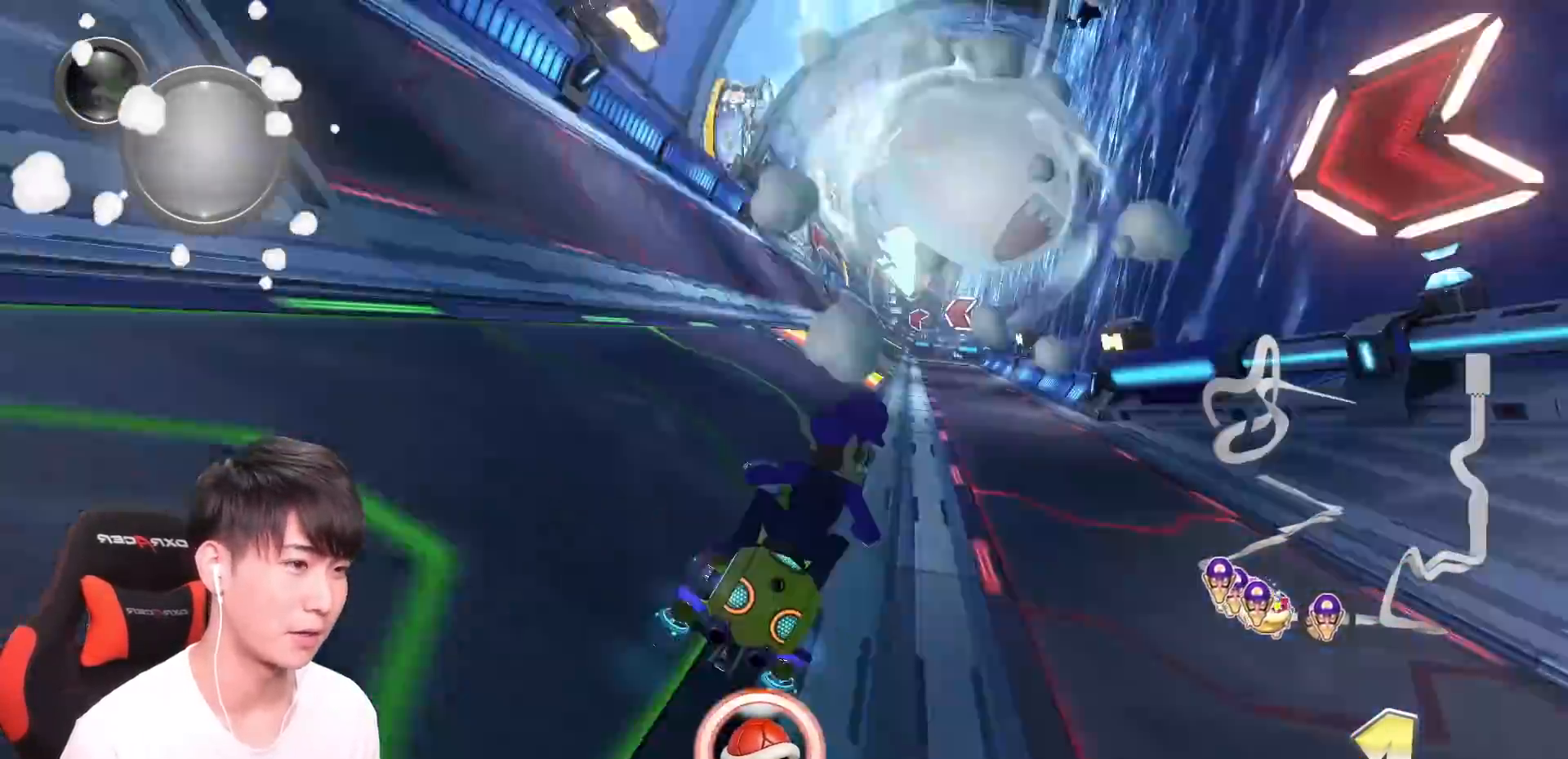
{"buttons": ["A"], "left_stick": "center", "events": [[51, "X", "down"], [351, "X", "up"]]}
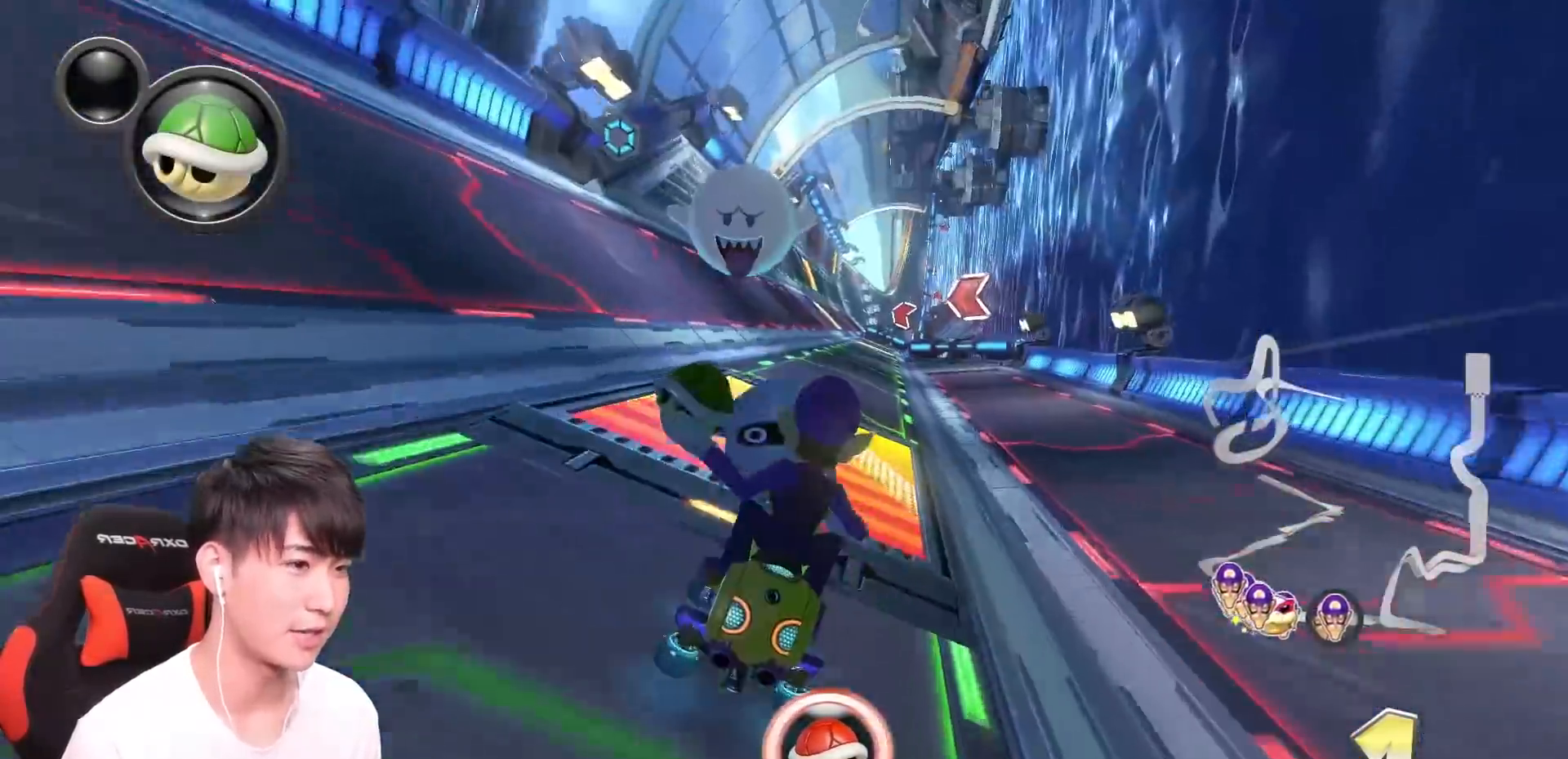
{"buttons": ["A"], "left_stick": "down-left", "events": [[33, "X", "down"], [217, "left_stick", "down-left"], [350, "X", "up"], [367, "left_stick", "center"], [450, "left_stick", "down-left"]]}
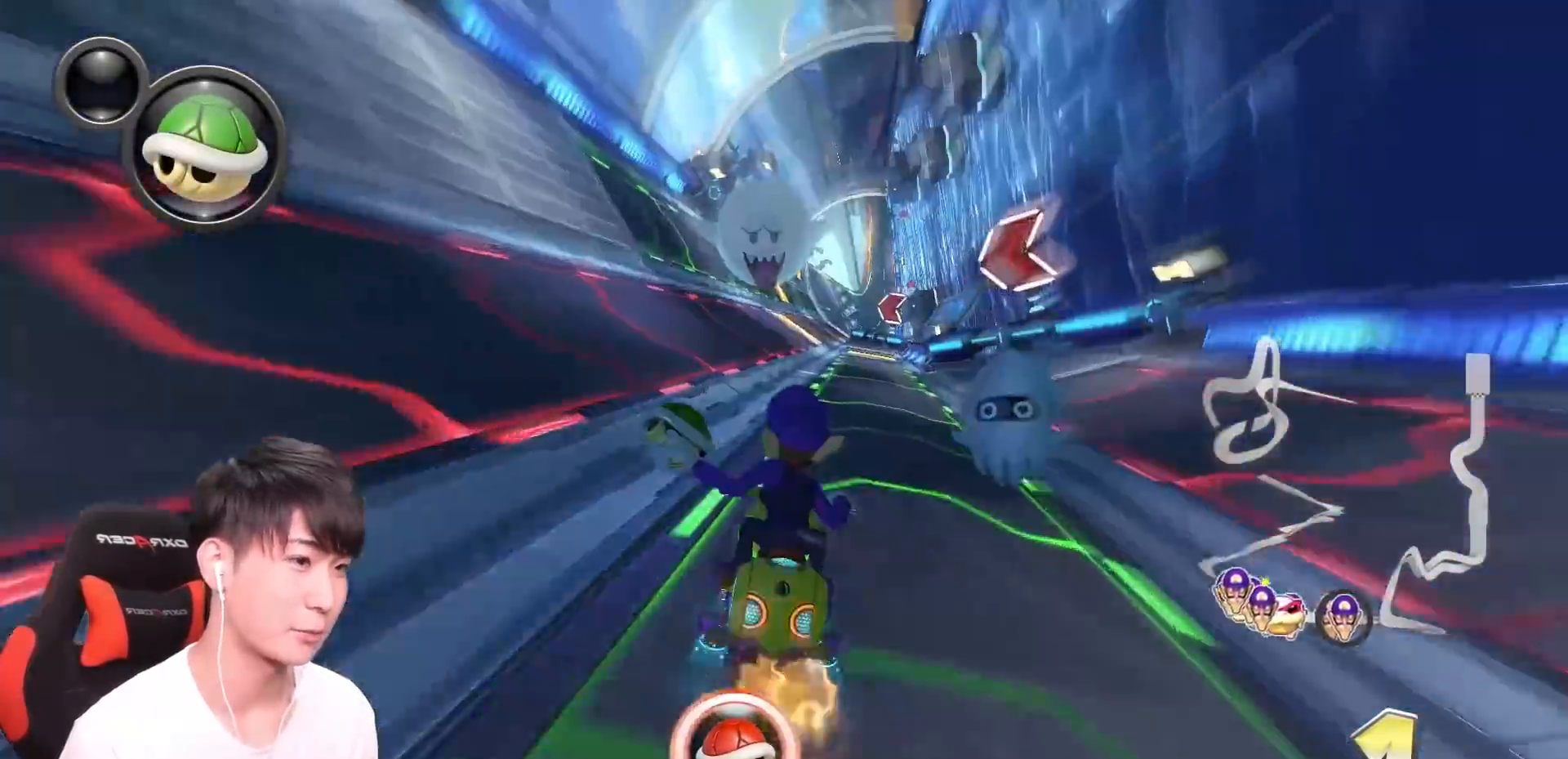
{"buttons": ["A", "X"], "left_stick": "center", "events": [[67, "left_stick", "center"], [317, "R1", "down"], [451, "R1", "up"], [468, "X", "down"]]}